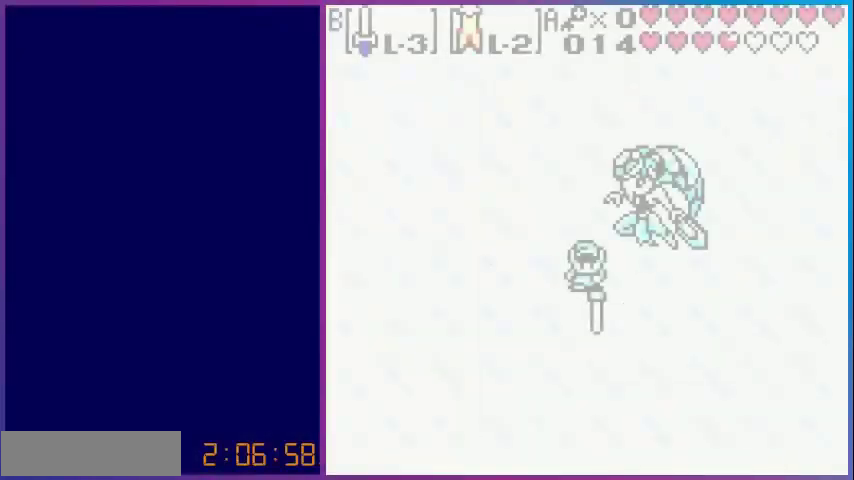
Gameplay with a controller (Nintendo layout); each line is a JSON object with the inputs held at the frame after it. "events" lists button and stick changes between this image and that frame as [ms after this image, input, new state], when the widget could be followed in between. Not read: L3 R3.
{"buttons": ["B"], "events": []}
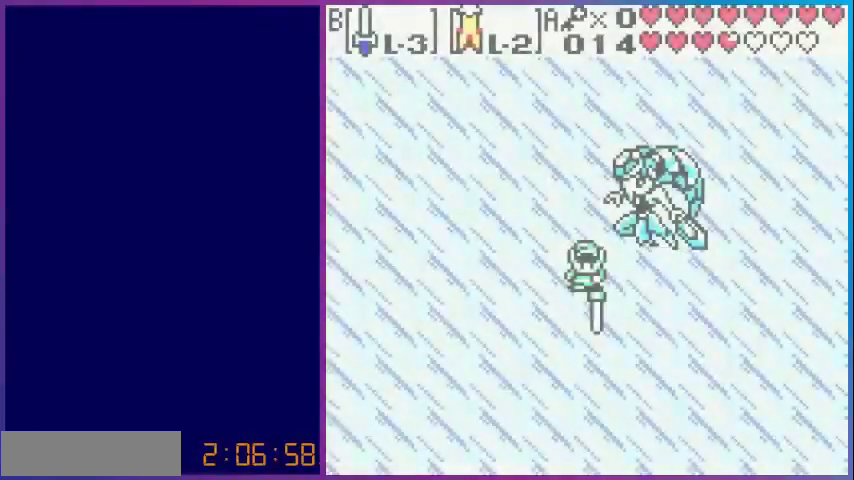
{"buttons": ["B"], "events": []}
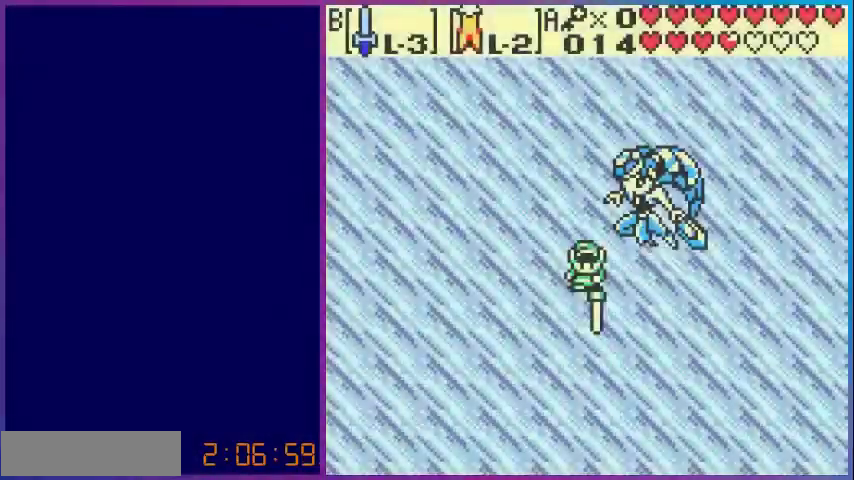
{"buttons": ["B"], "events": []}
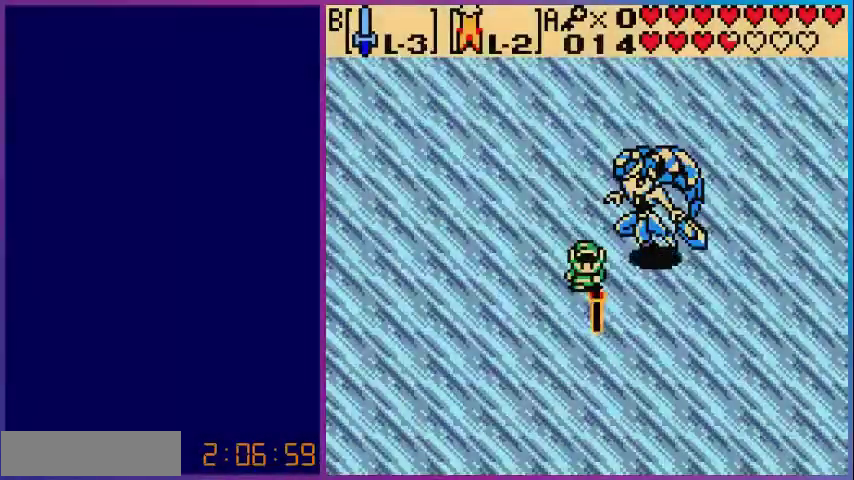
{"buttons": [], "events": [[120, "B", "up"]]}
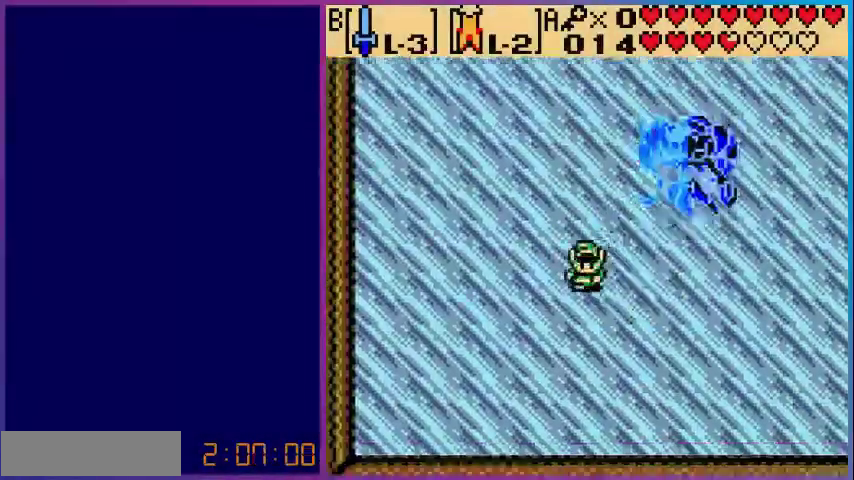
{"buttons": ["B"], "events": [[240, "B", "down"]]}
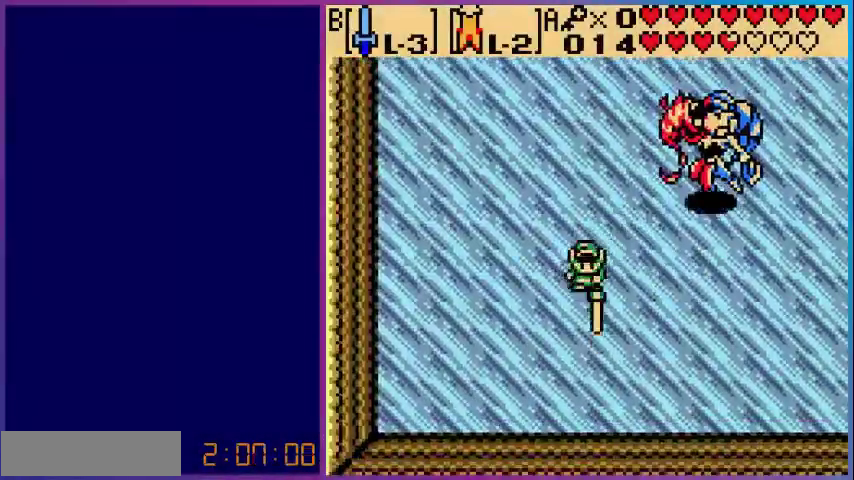
{"buttons": ["B", "DPAD_UP", "DPAD_RIGHT"], "events": [[240, "DPAD_UP", "down"], [360, "DPAD_RIGHT", "down"]]}
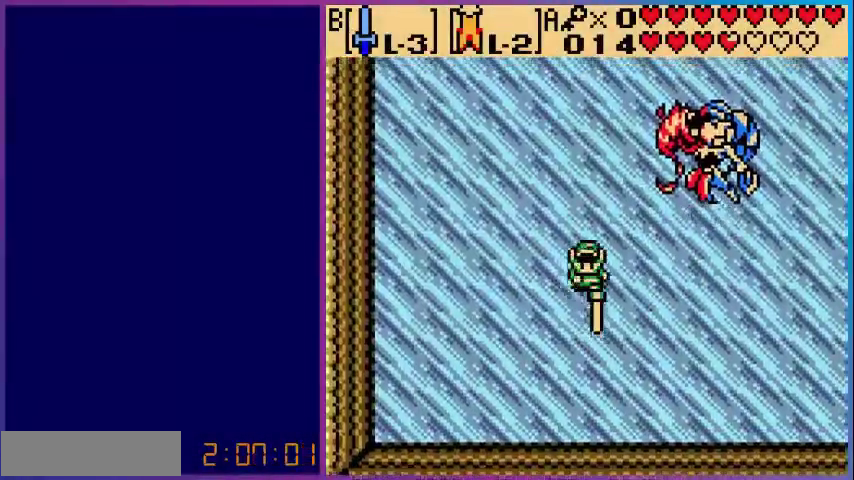
{"buttons": [], "events": [[400, "DPAD_RIGHT", "up"], [480, "B", "up"], [480, "DPAD_UP", "up"]]}
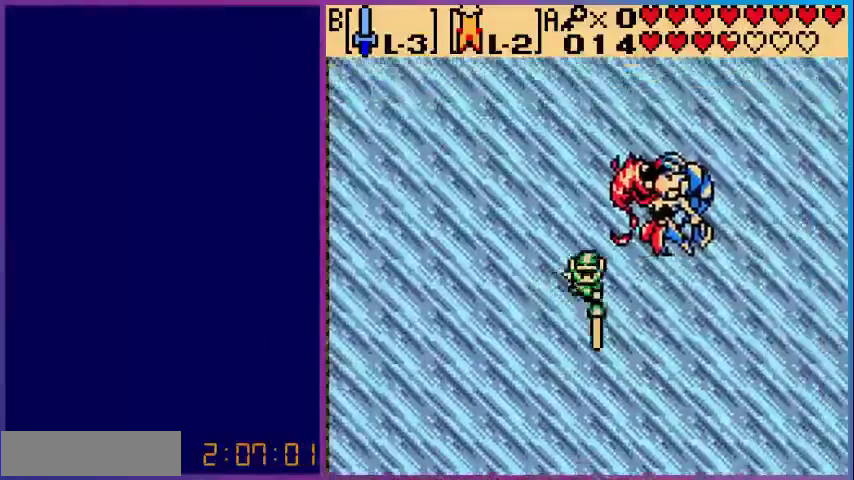
{"buttons": [], "events": []}
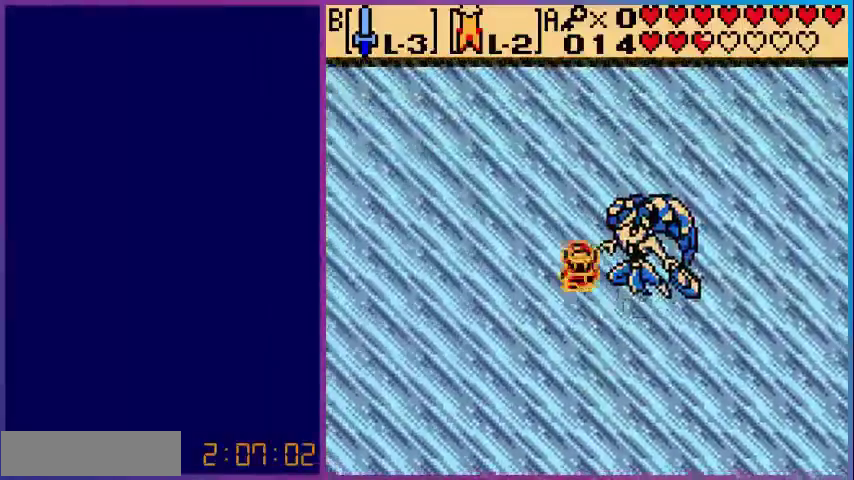
{"buttons": ["B"], "events": [[80, "B", "down"]]}
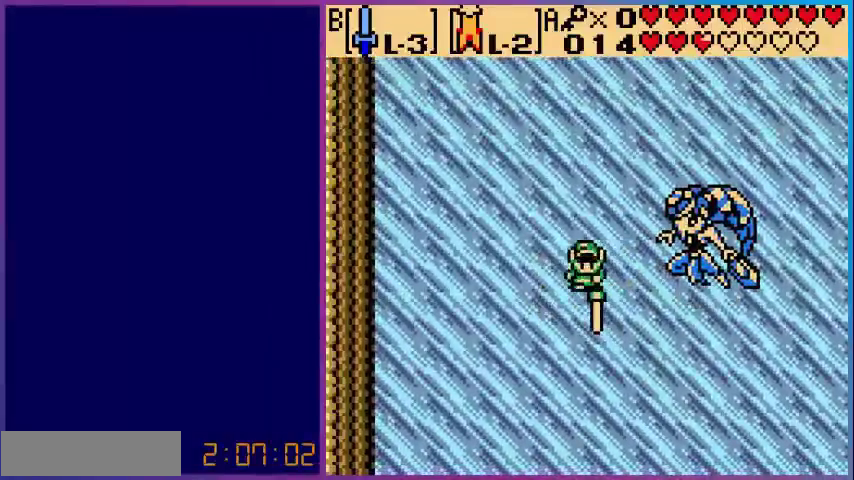
{"buttons": ["B"], "events": []}
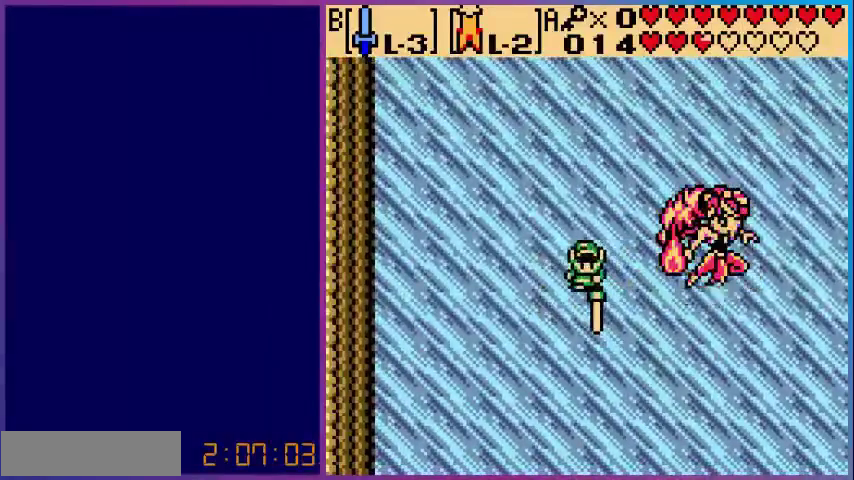
{"buttons": [], "events": [[80, "DPAD_RIGHT", "down"], [280, "B", "up"], [360, "DPAD_RIGHT", "up"]]}
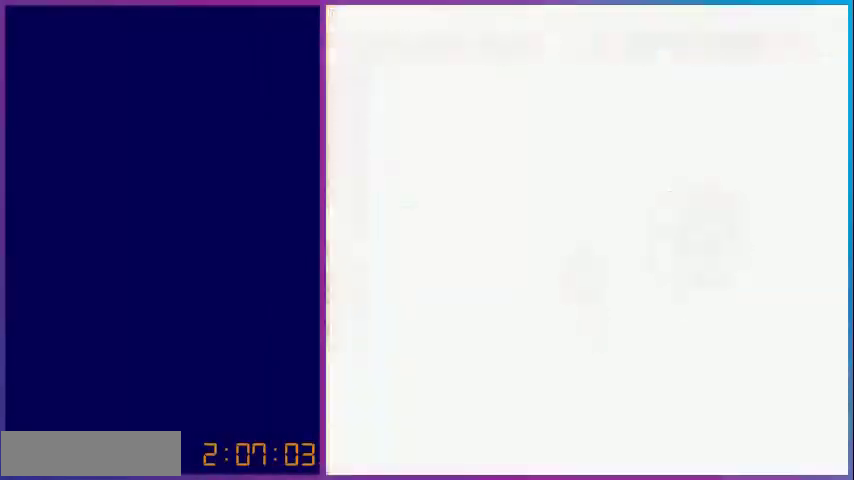
{"buttons": [], "events": []}
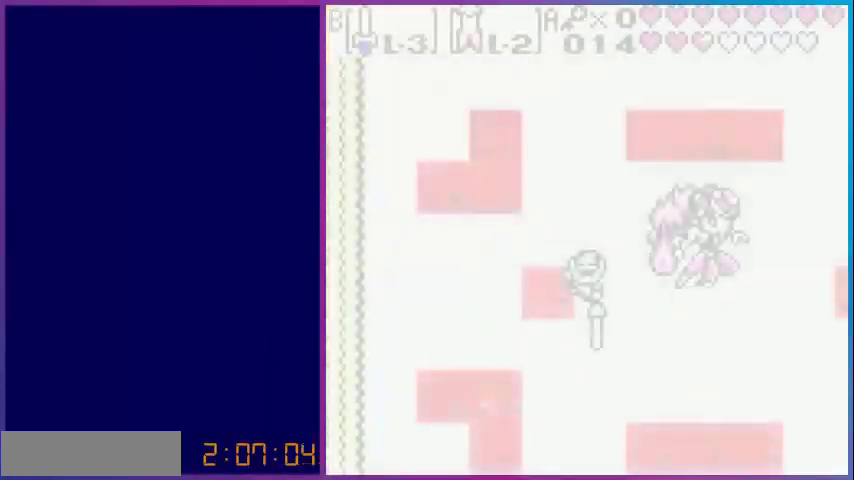
{"buttons": ["B"], "events": [[400, "B", "down"]]}
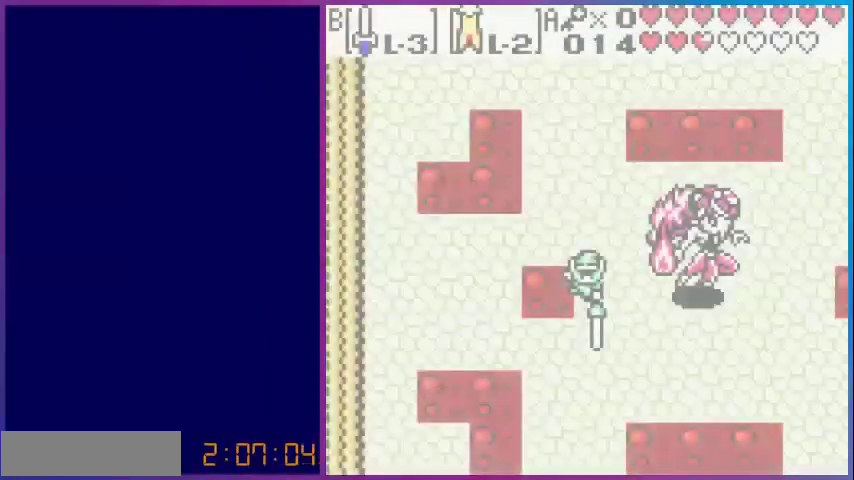
{"buttons": ["B"], "events": []}
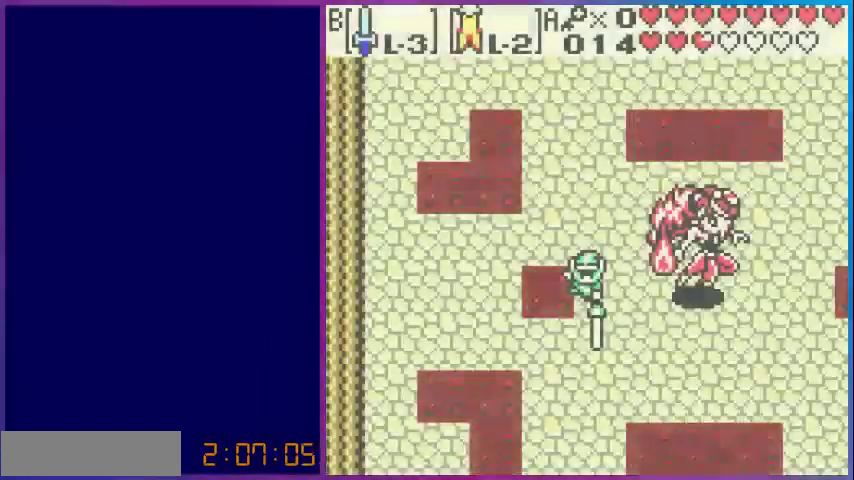
{"buttons": ["B"], "events": []}
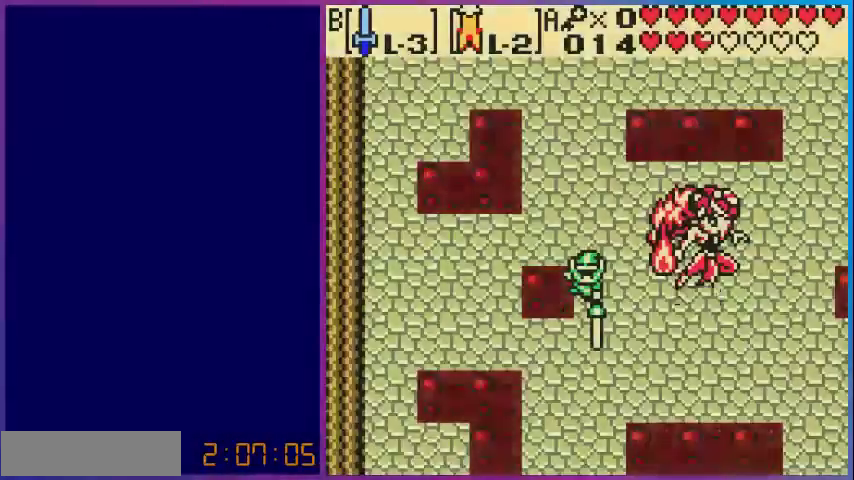
{"buttons": ["B"], "events": []}
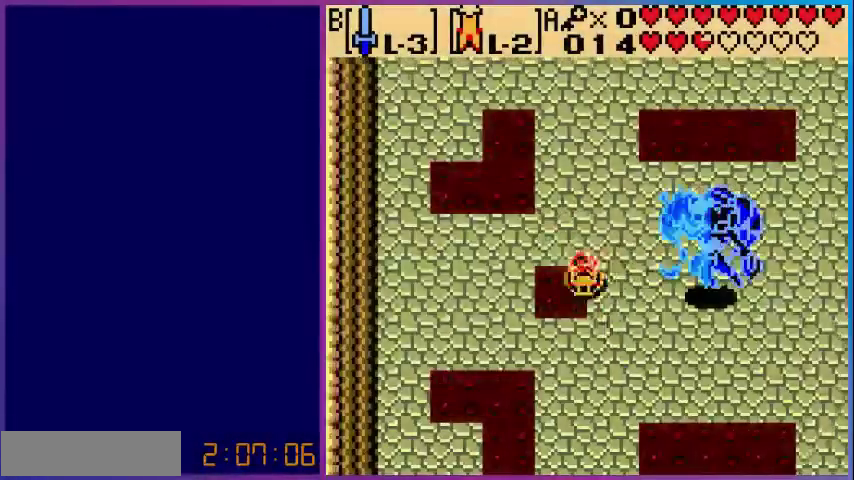
{"buttons": ["B"], "events": []}
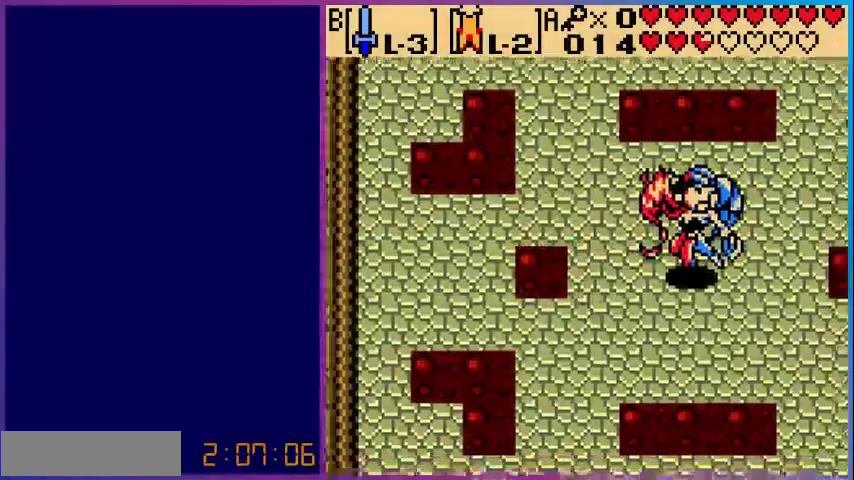
{"buttons": ["B"], "events": [[120, "B", "up"], [480, "B", "down"]]}
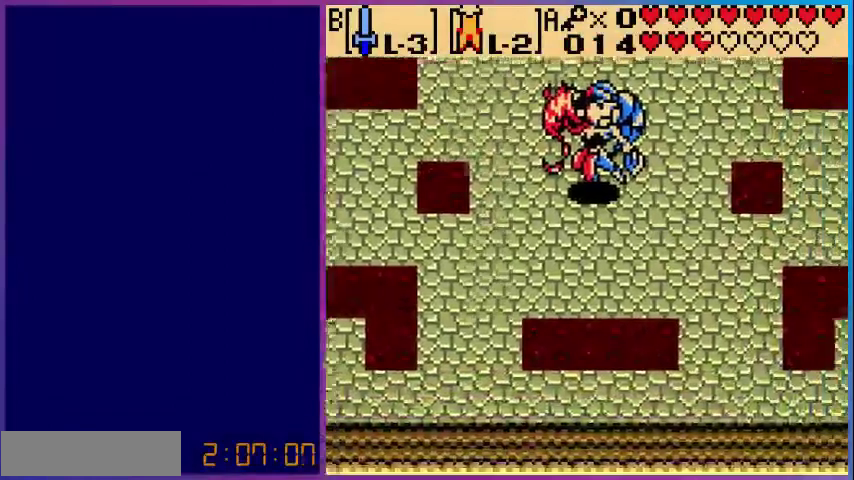
{"buttons": ["B"], "events": [[280, "B", "up"], [400, "B", "down"]]}
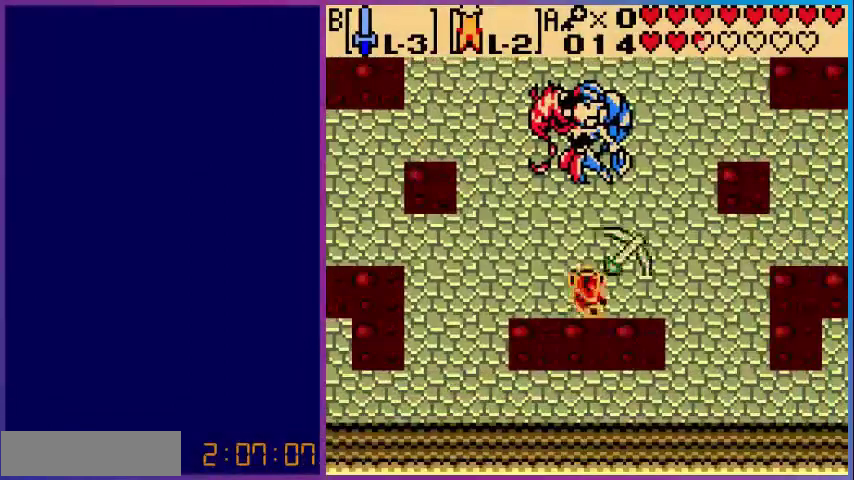
{"buttons": ["B", "DPAD_RIGHT"], "events": [[360, "DPAD_RIGHT", "down"]]}
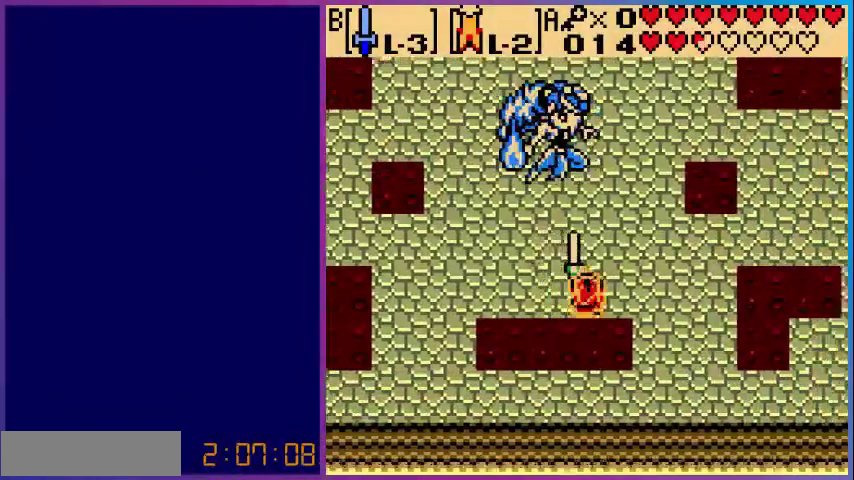
{"buttons": ["B", "DPAD_UP"], "events": [[120, "DPAD_UP", "down"], [280, "DPAD_RIGHT", "up"]]}
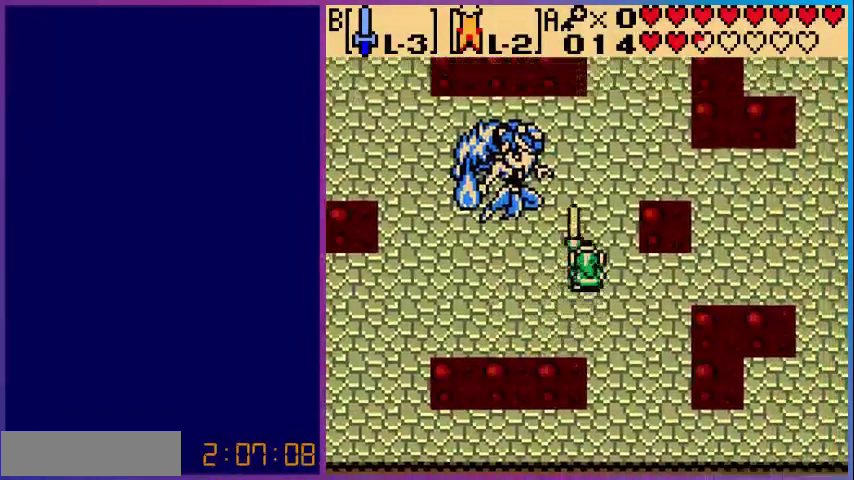
{"buttons": ["B"], "events": [[120, "DPAD_UP", "up"]]}
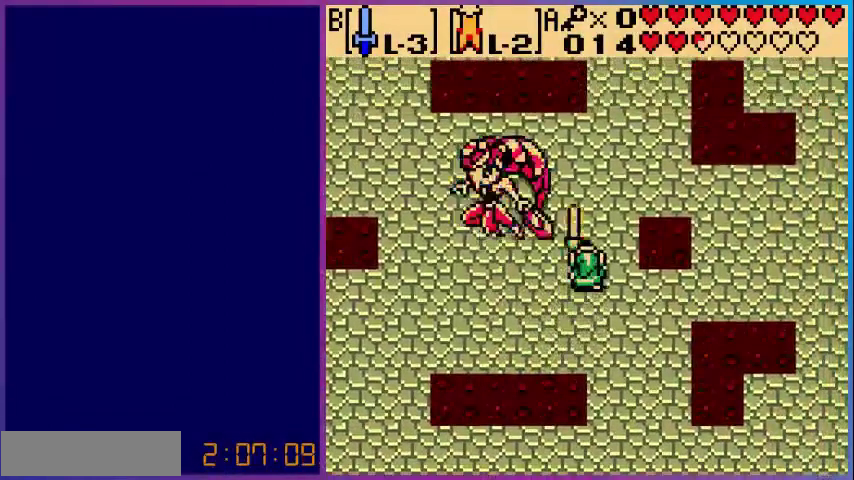
{"buttons": ["B"], "events": [[200, "DPAD_UP", "down"], [360, "DPAD_UP", "up"]]}
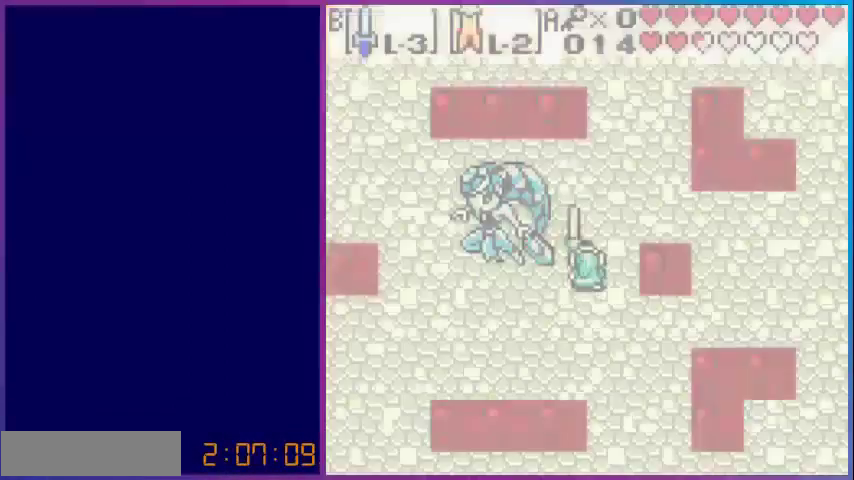
{"buttons": ["B"], "events": []}
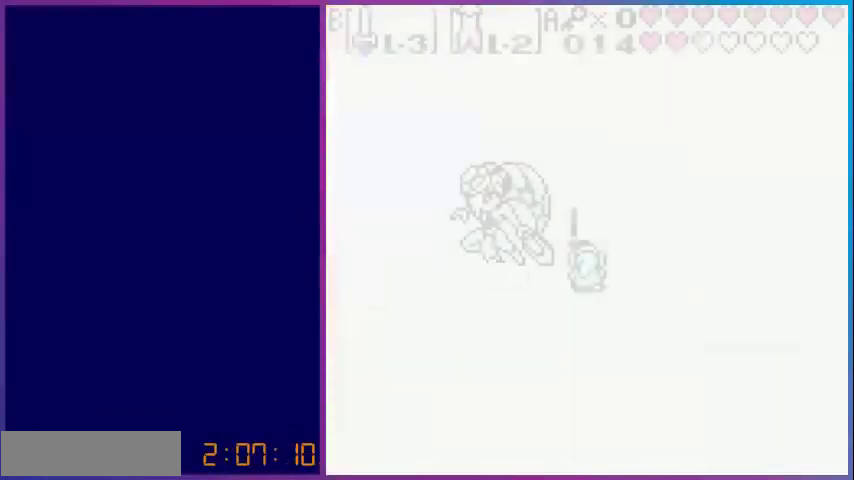
{"buttons": ["B"], "events": []}
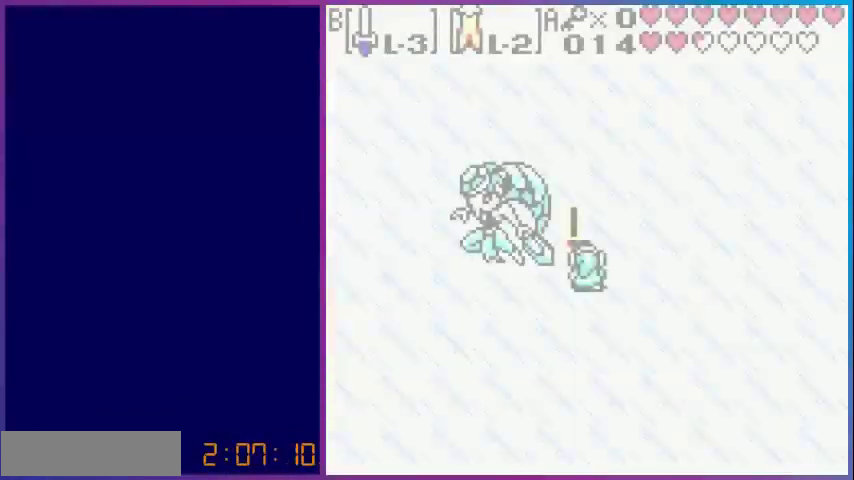
{"buttons": ["B"], "events": []}
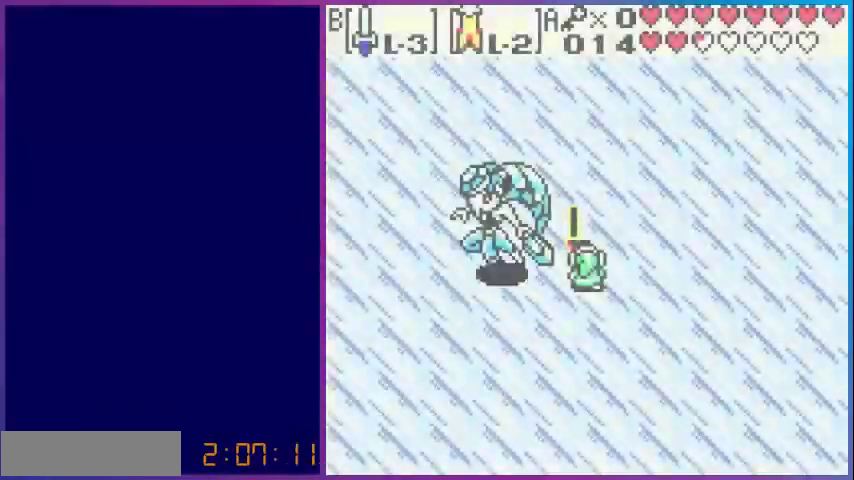
{"buttons": ["B"], "events": []}
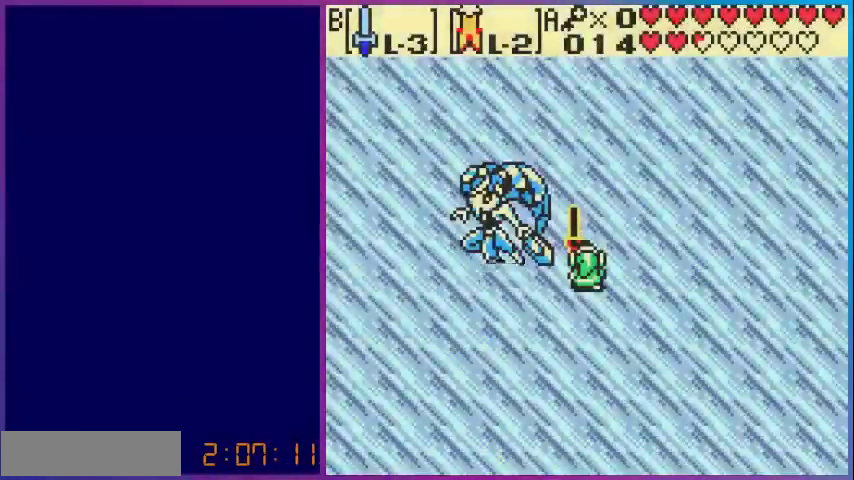
{"buttons": ["B"], "events": []}
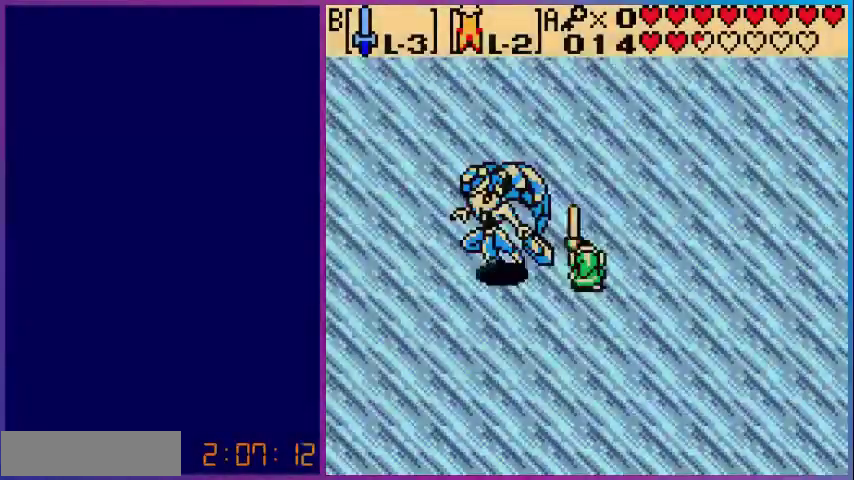
{"buttons": [], "events": [[280, "B", "up"]]}
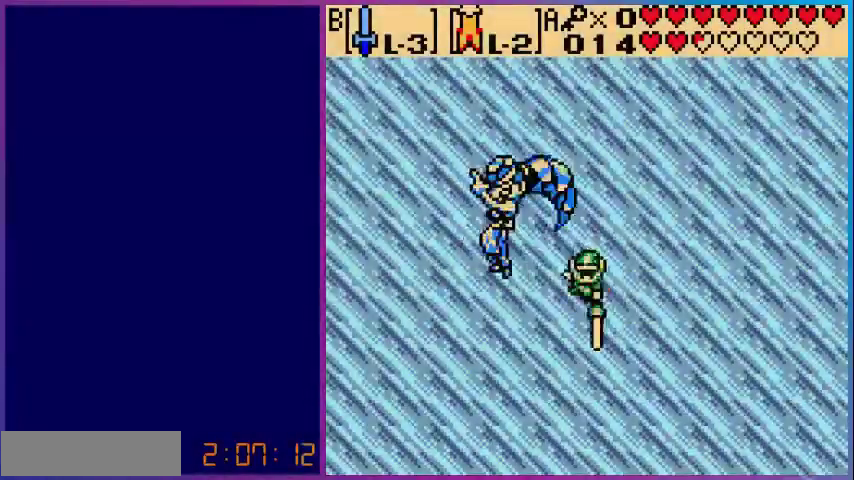
{"buttons": ["B"], "events": [[400, "B", "down"]]}